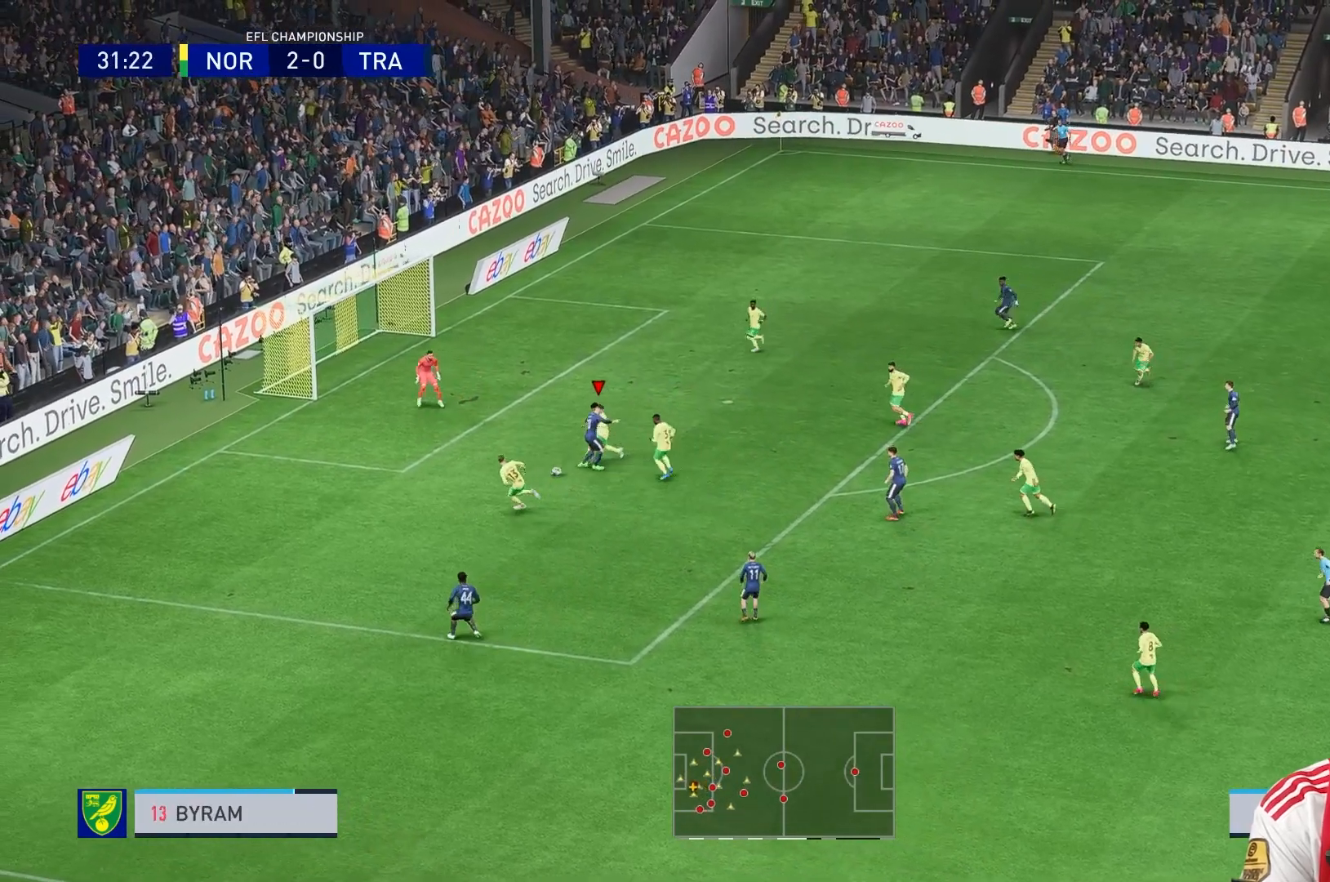
Gameplay with a controller (Xbox layout); each line is a JSON object with the inputs held at the frame after it. "events" lists button and stick changes between this image and that frame as [ms after this image, input, new state], when the widget could be followed in between. Not read: L3 R3.
{"buttons": [], "left_stick": "left", "right_stick": "center", "events": [[360, "left_stick", "left"]]}
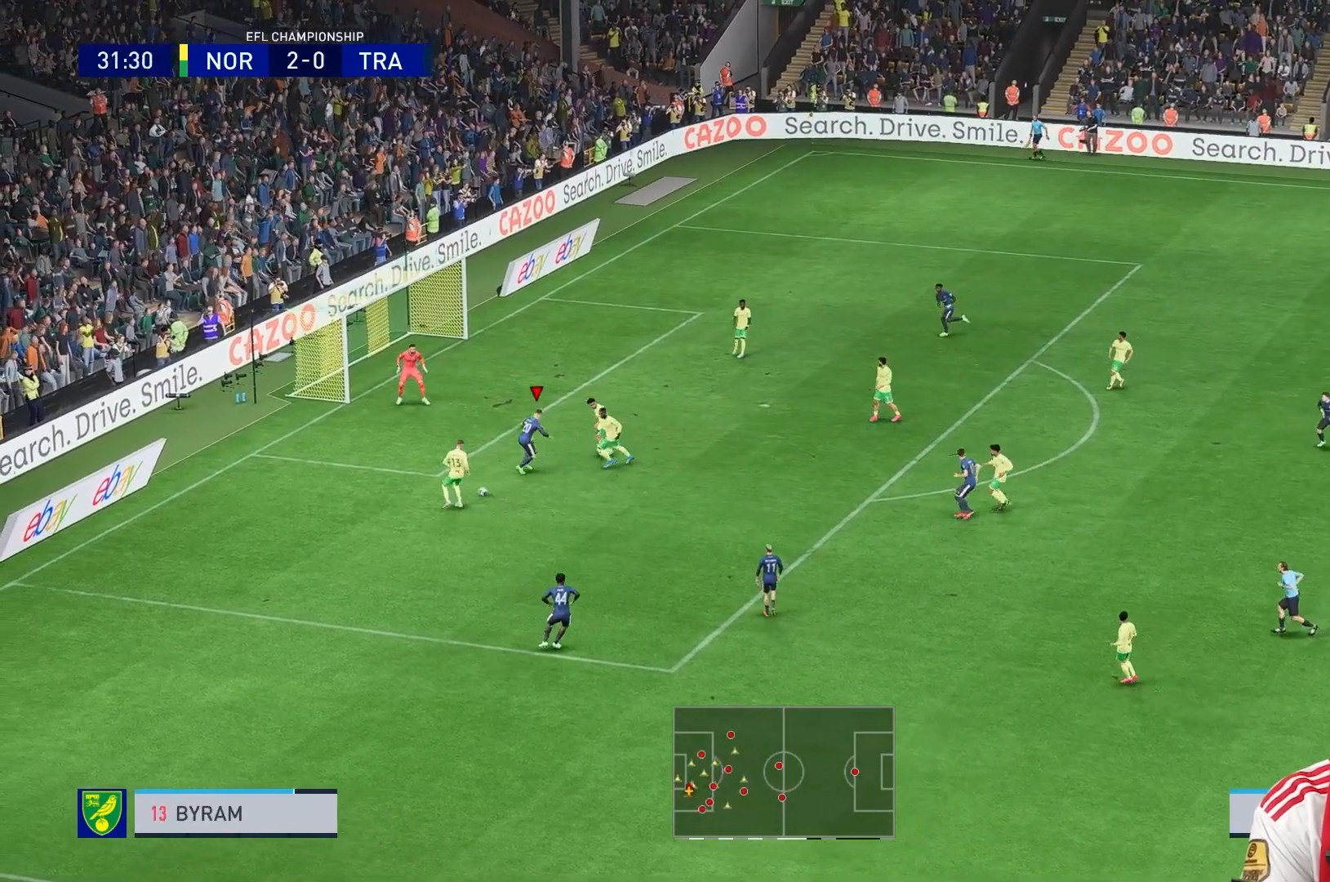
{"buttons": [], "left_stick": "down-right", "right_stick": "center", "events": [[40, "left_stick", "down"], [320, "left_stick", "down-right"]]}
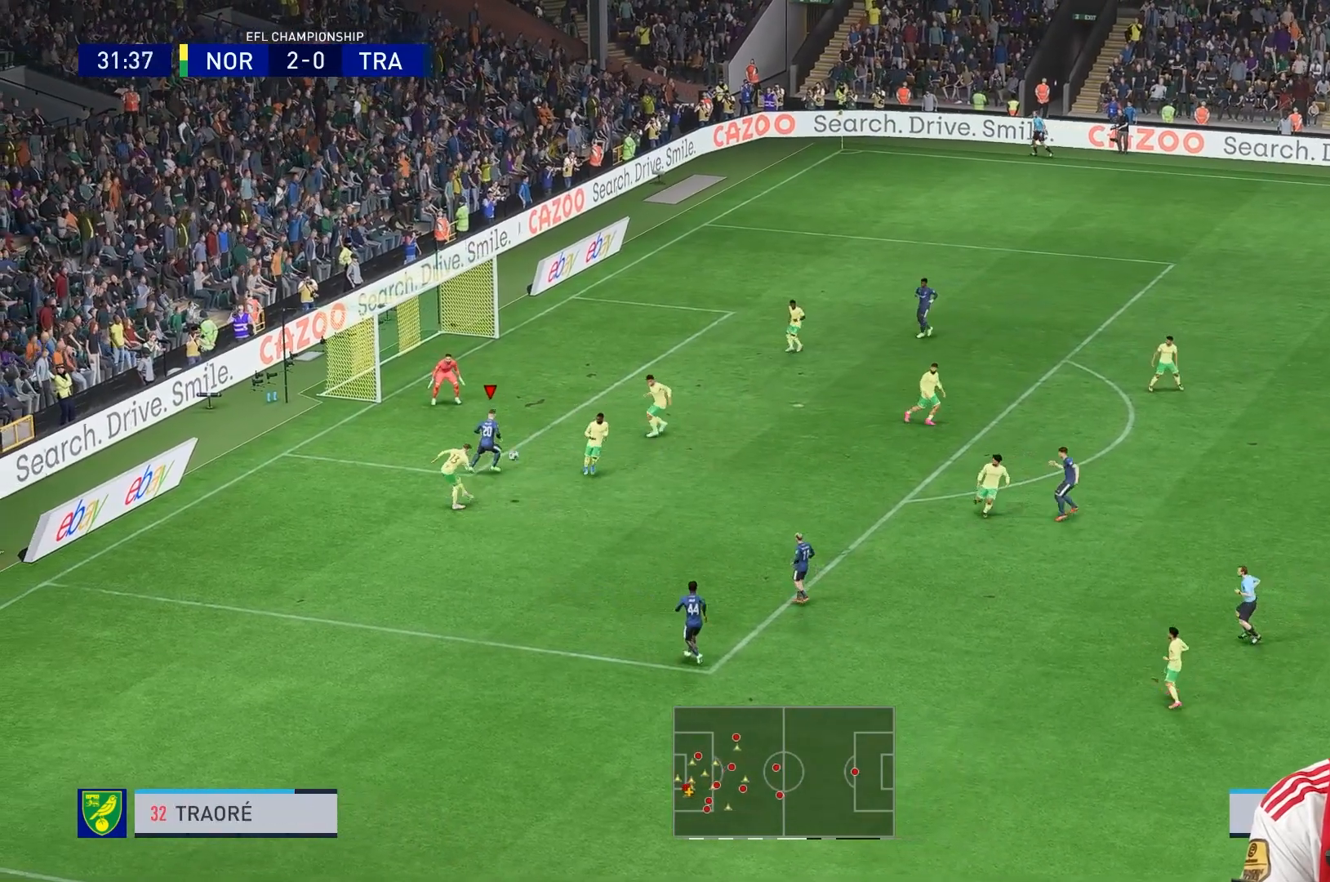
{"buttons": [], "left_stick": "right", "right_stick": "center", "events": [[280, "left_stick", "right"]]}
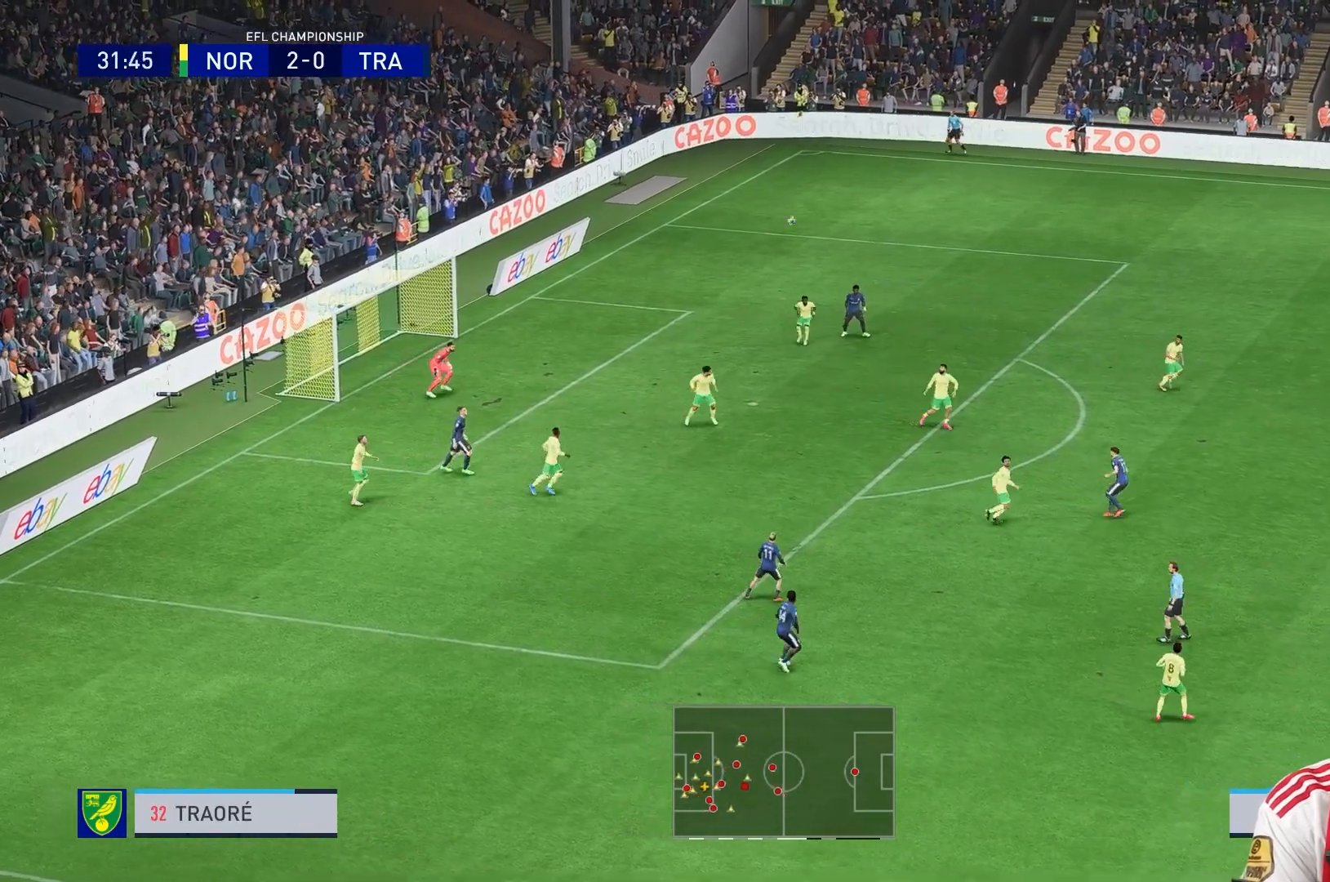
{"buttons": [], "left_stick": "right", "right_stick": "center", "events": [[240, "R1", "down"], [400, "R1", "up"]]}
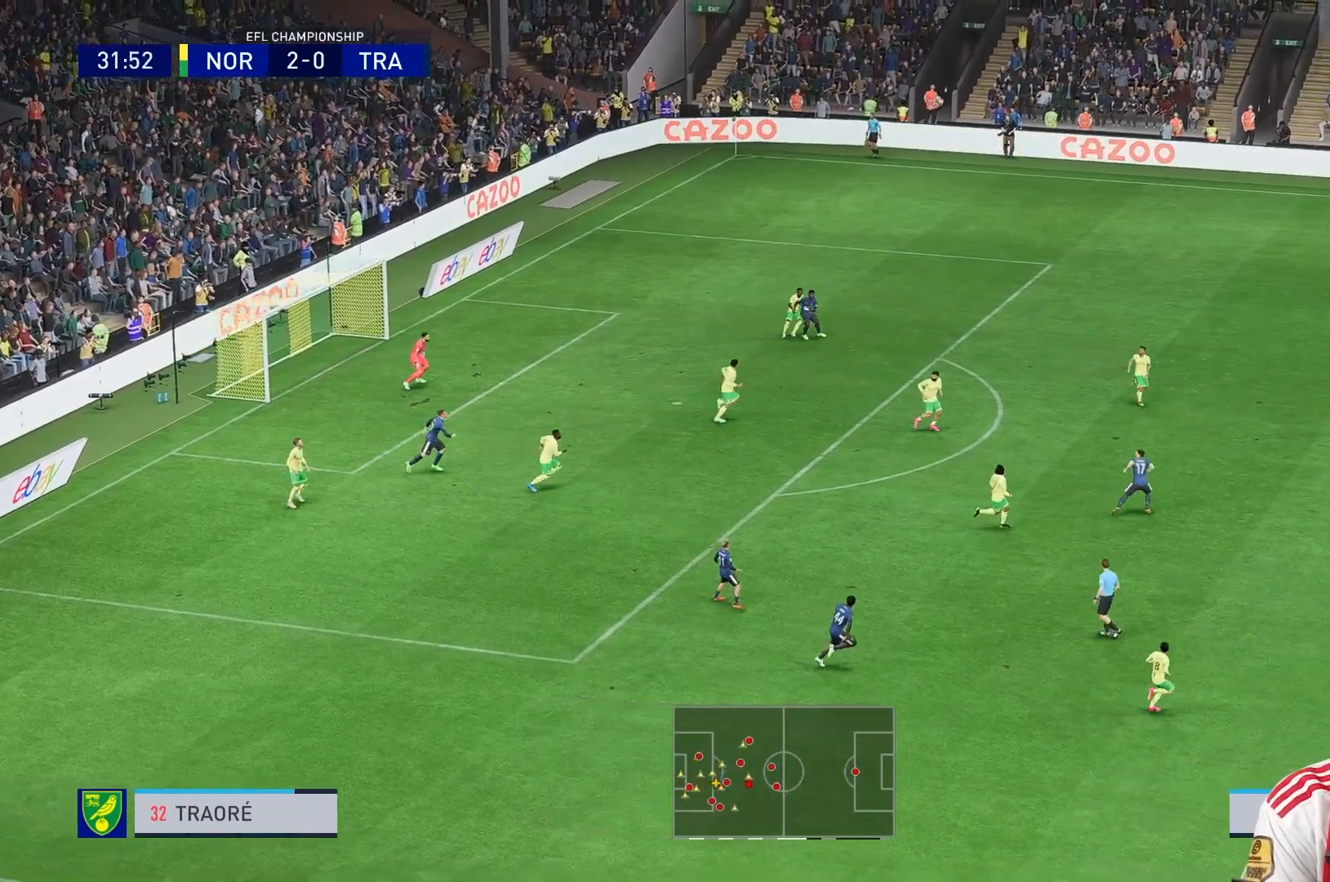
{"buttons": ["R1"], "left_stick": "up-left", "right_stick": "center", "events": [[520, "R1", "down"], [520, "left_stick", "up-left"]]}
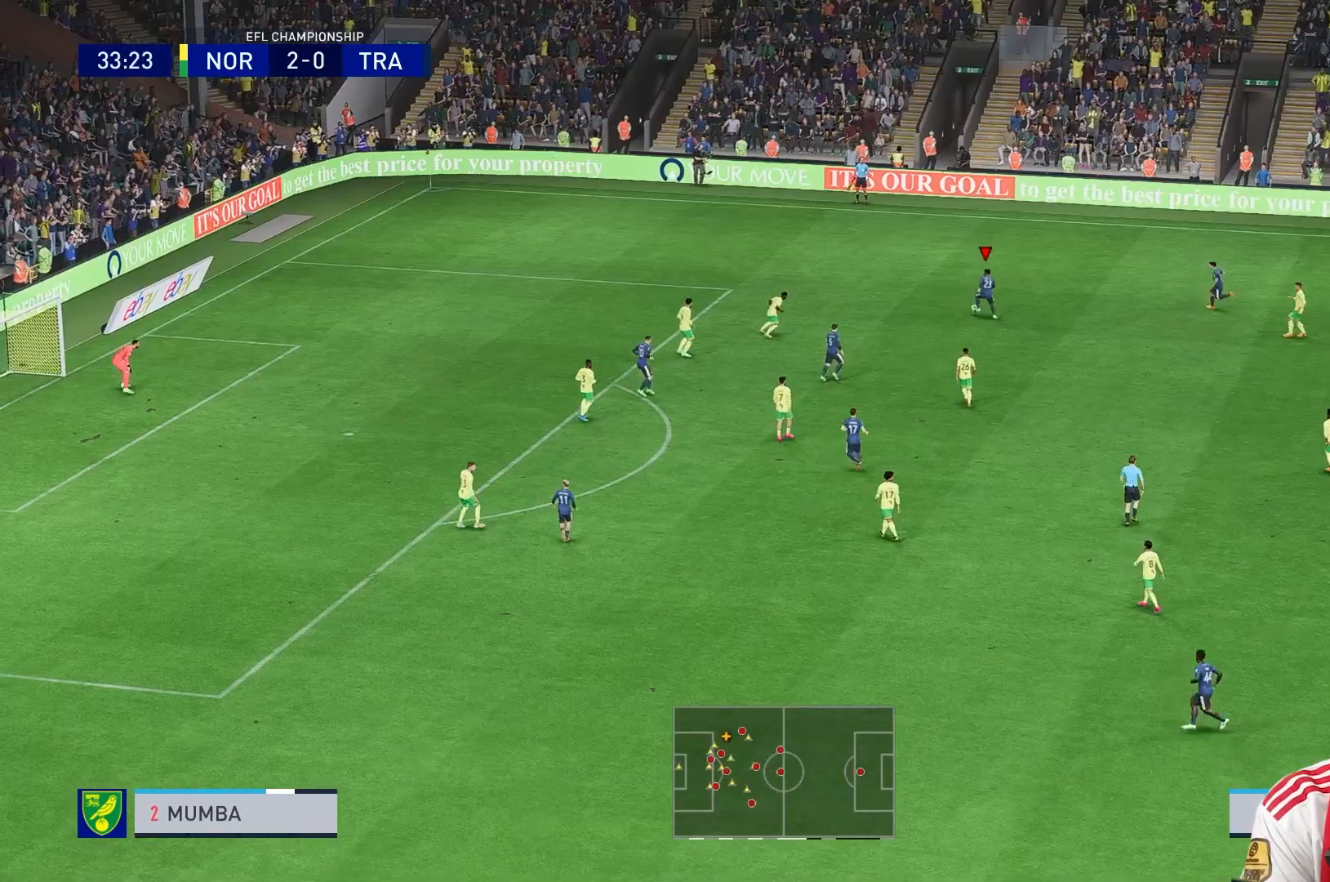
{"buttons": ["R1"], "left_stick": "up-left", "right_stick": "center", "events": [[280, "R1", "up"], [440, "R1", "down"]]}
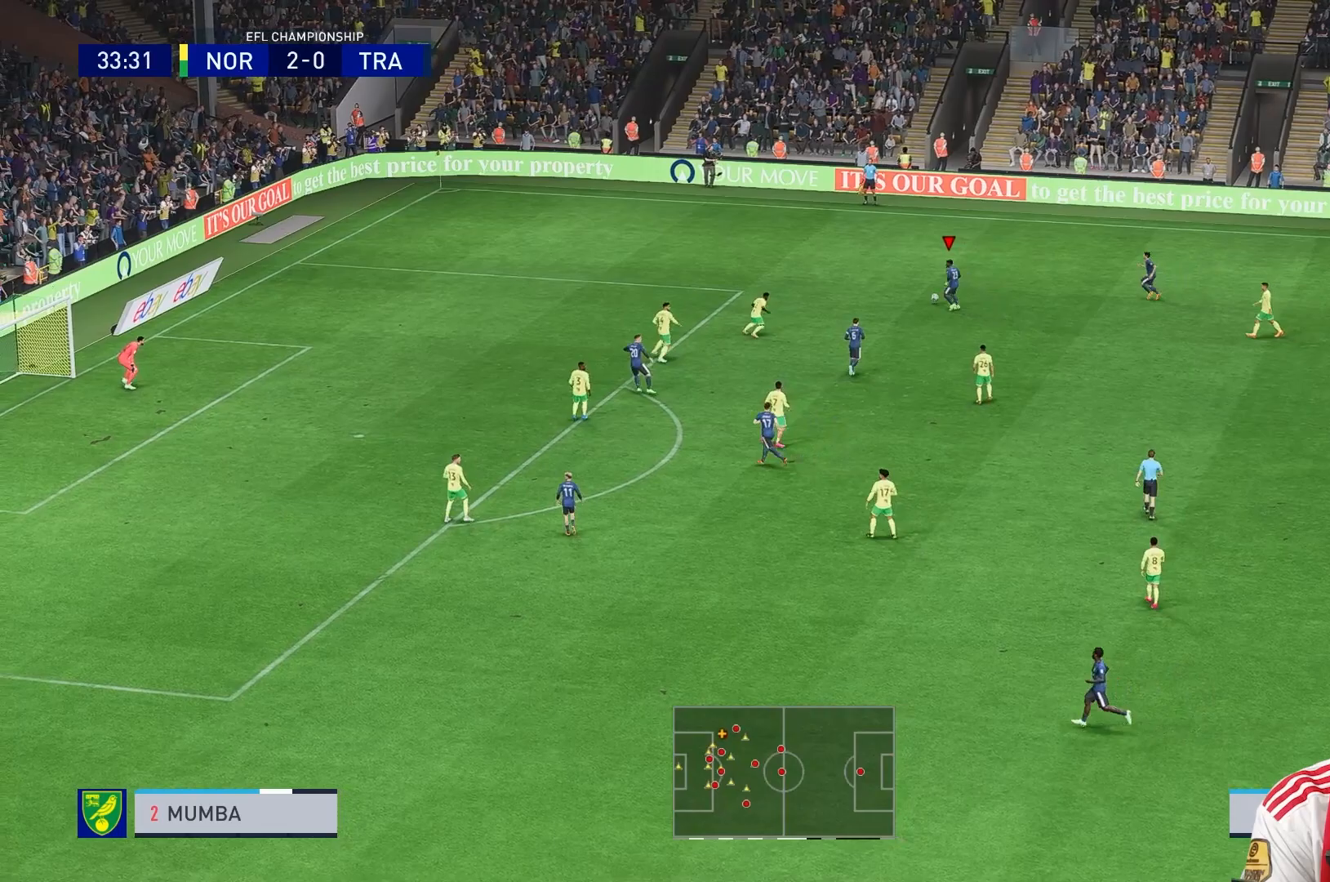
{"buttons": [], "left_stick": "up-left", "right_stick": "center", "events": [[520, "R1", "up"]]}
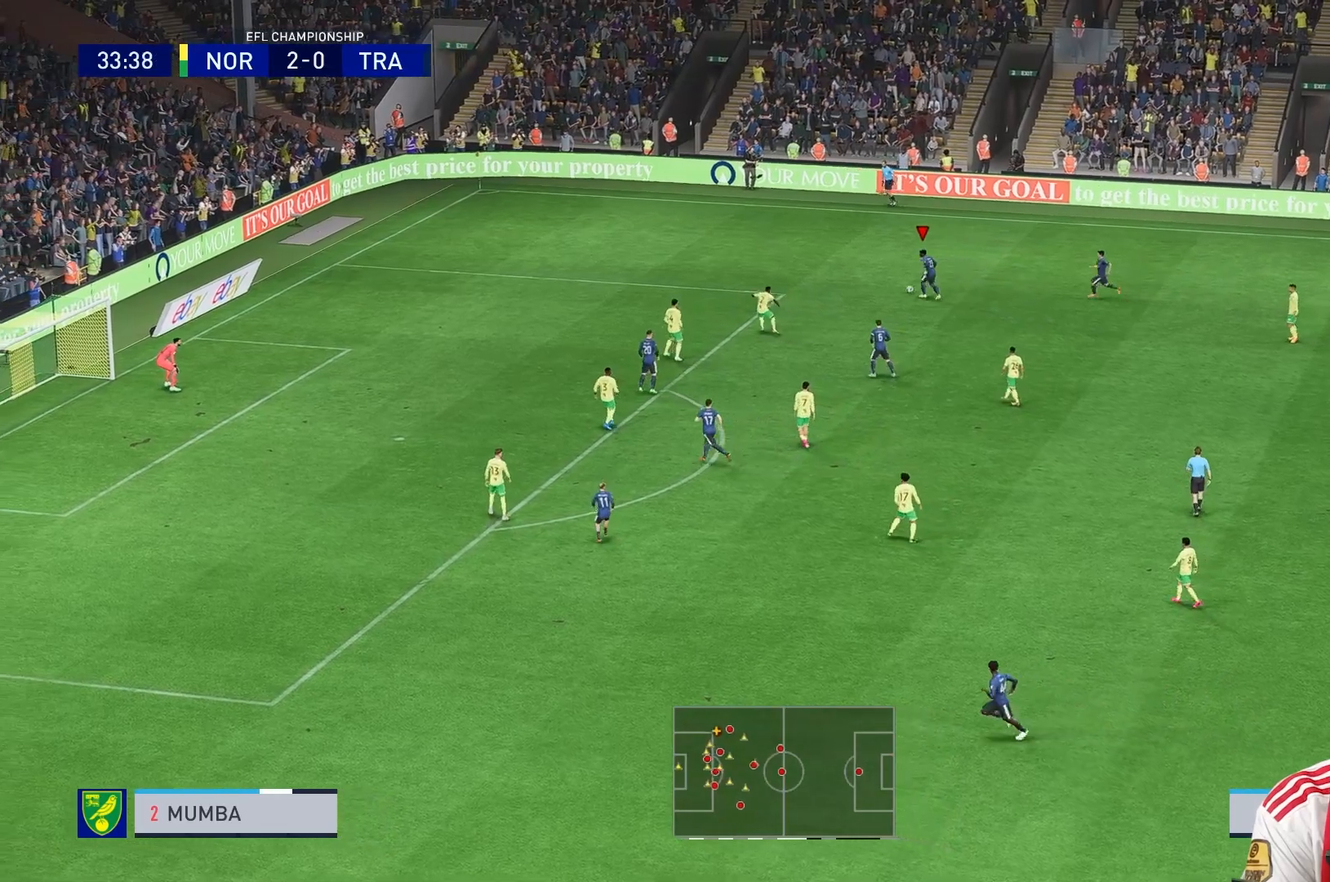
{"buttons": [], "left_stick": "left", "right_stick": "center", "events": [[80, "R1", "down"], [320, "R1", "up"], [440, "left_stick", "left"]]}
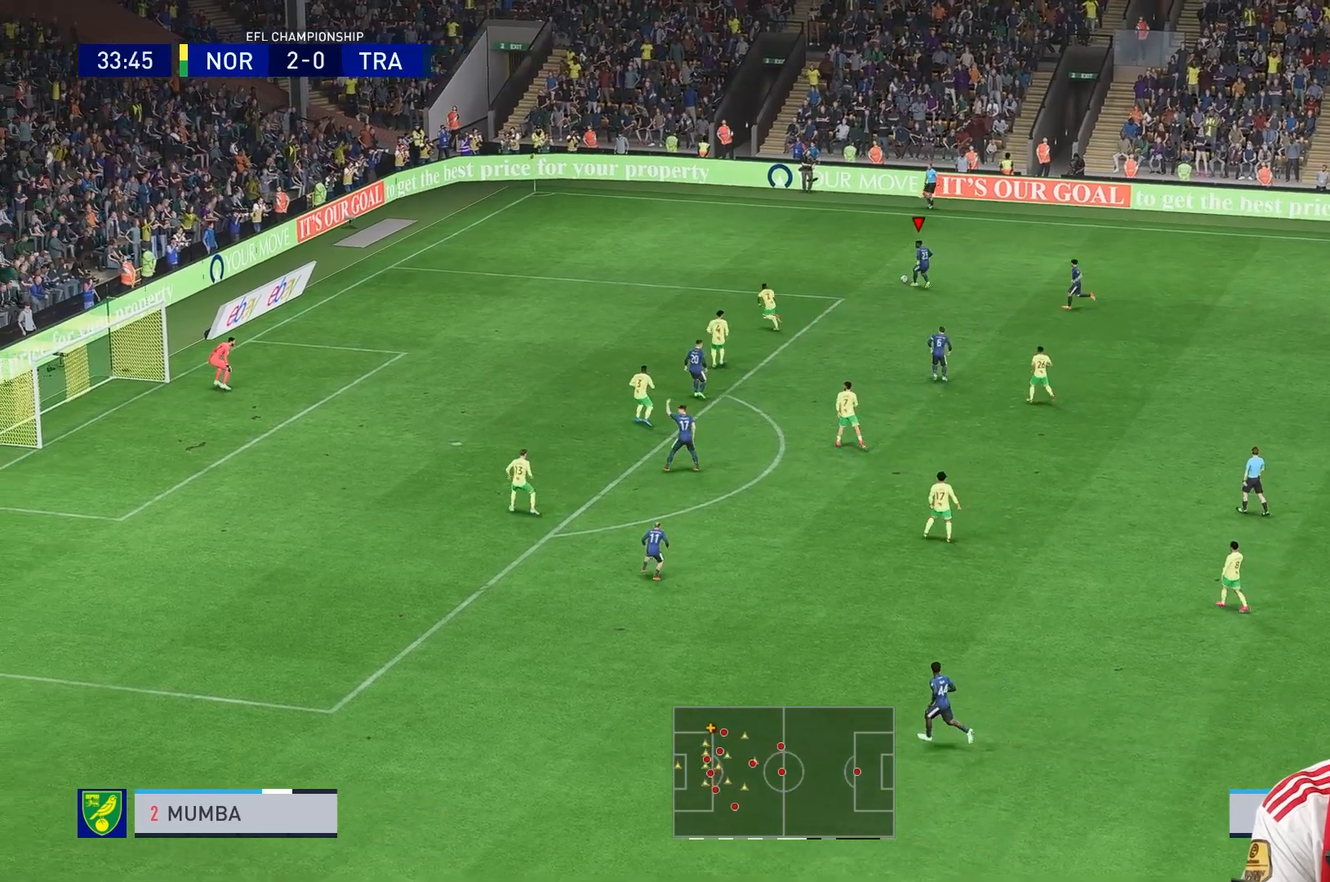
{"buttons": [], "left_stick": "down", "right_stick": "center"}
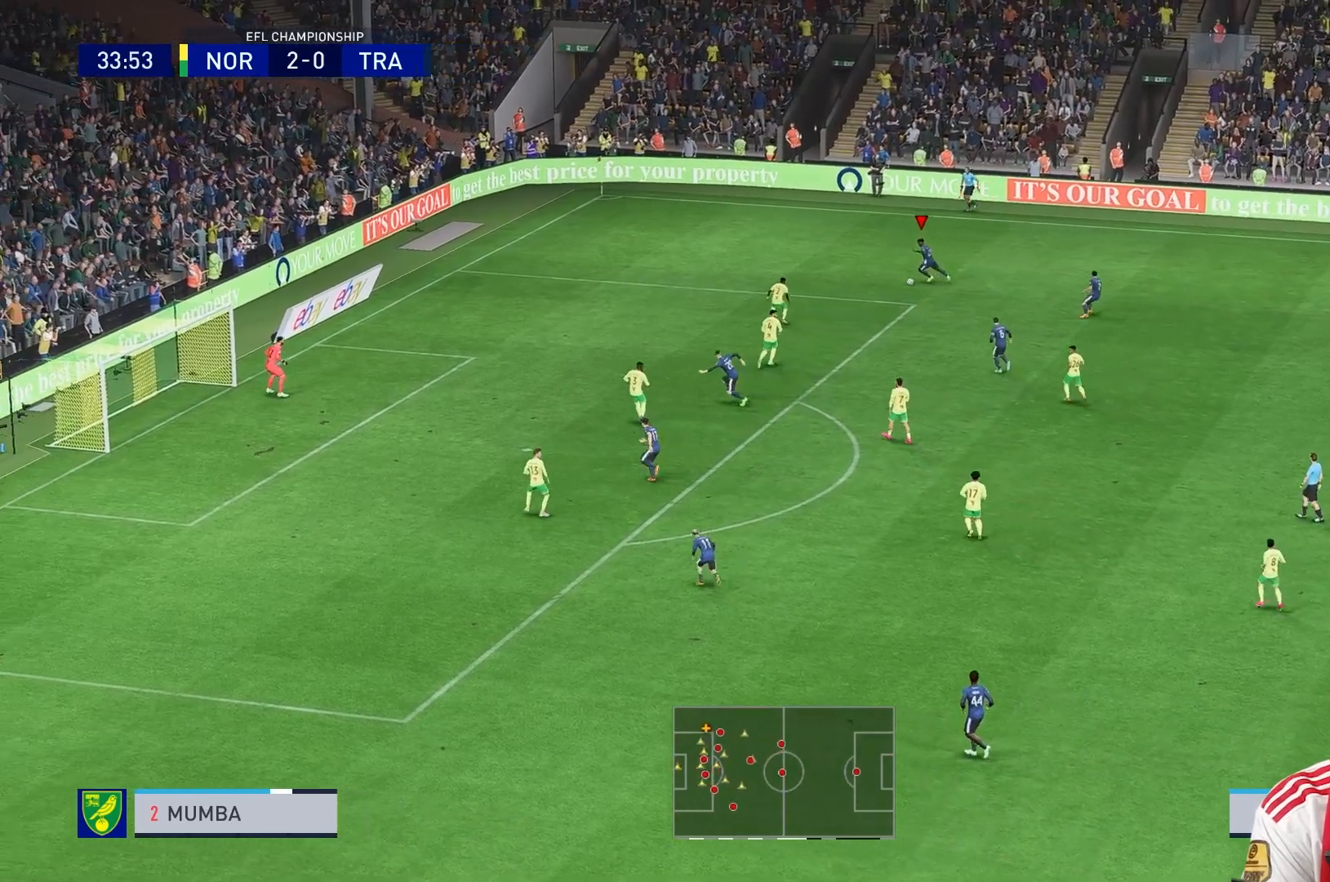
{"buttons": [], "left_stick": "down-right", "right_stick": "center", "events": [[400, "left_stick", "down-right"]]}
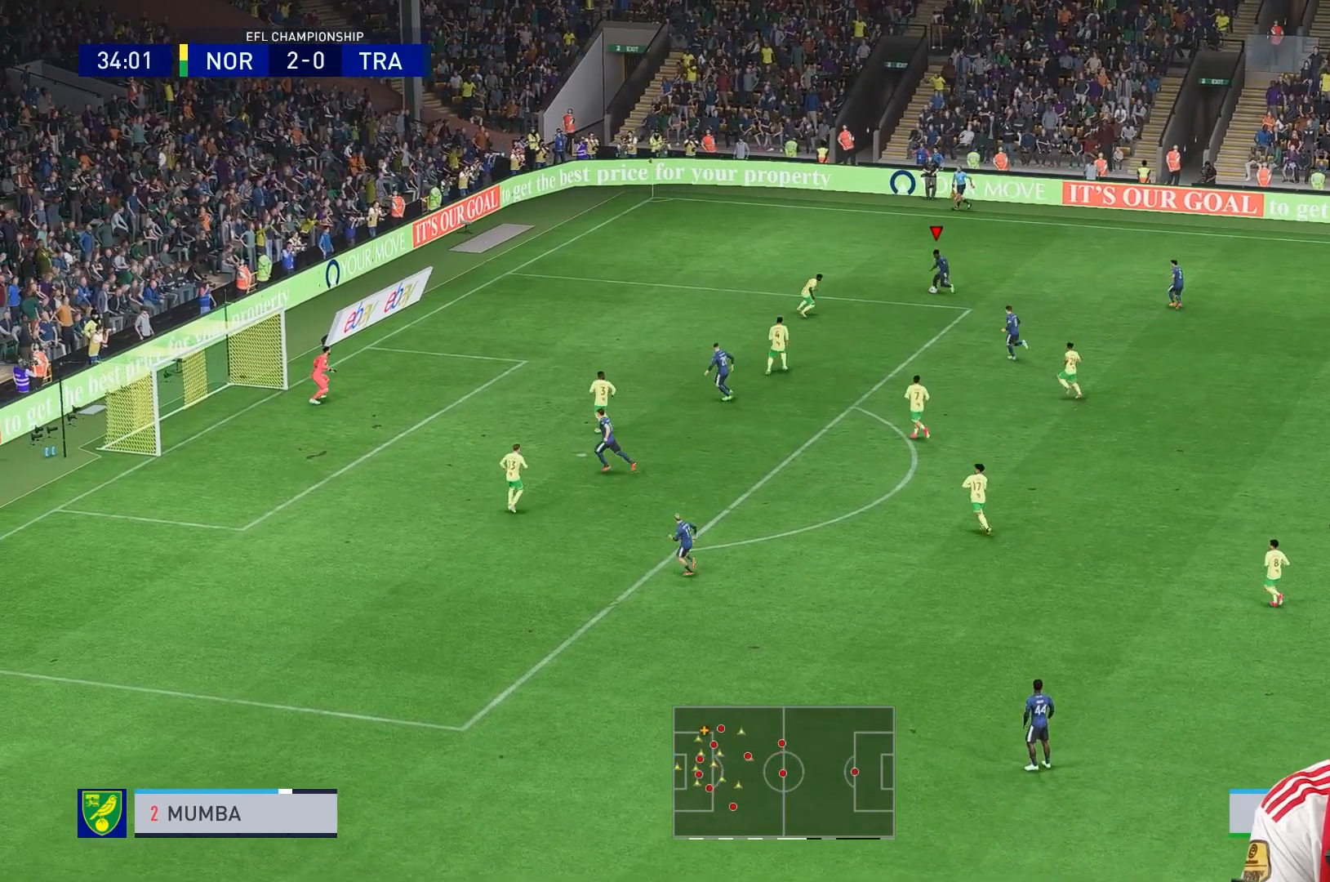
{"buttons": [], "left_stick": "down", "right_stick": "center", "events": [[120, "left_stick", "down"]]}
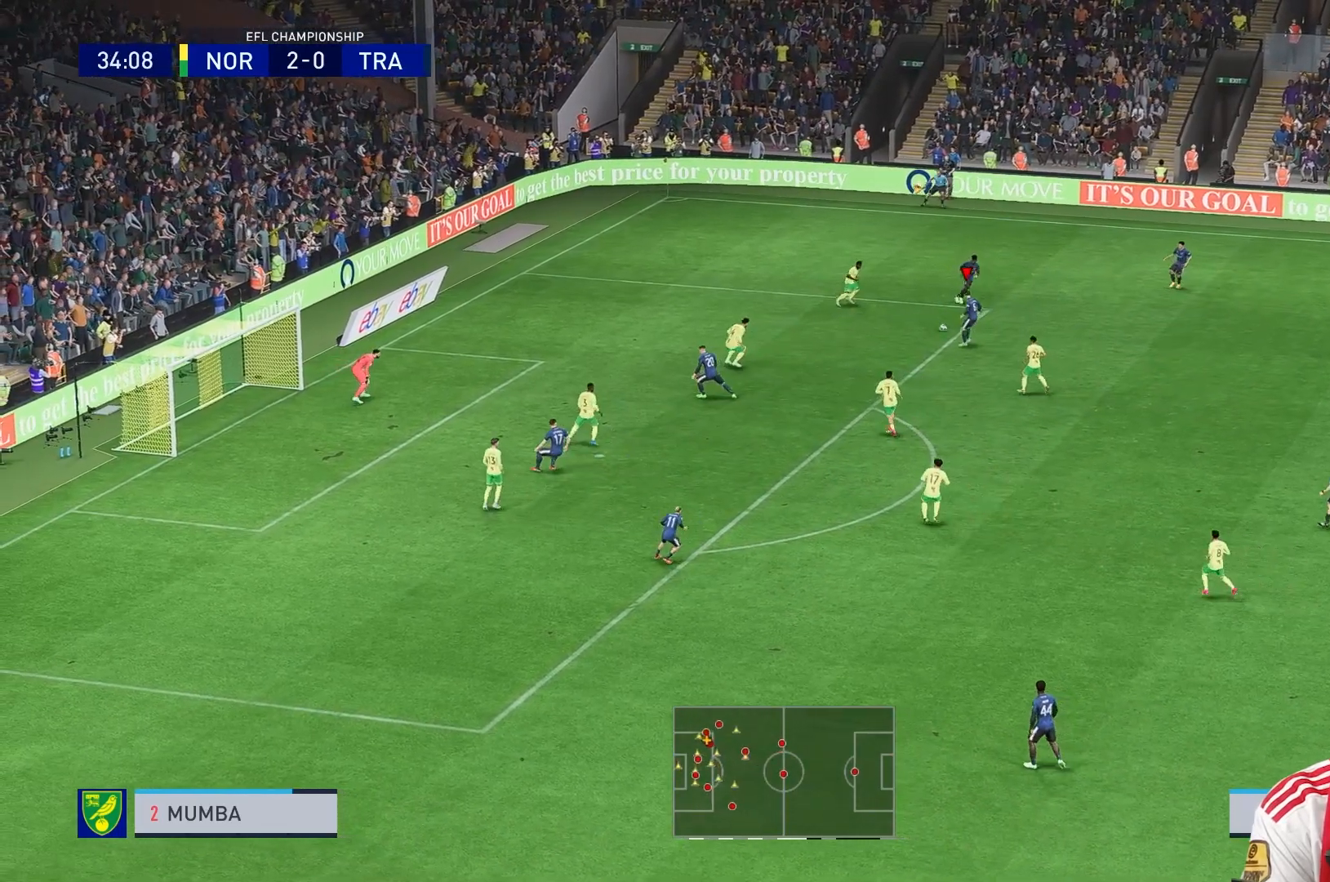
{"buttons": [], "left_stick": "down", "right_stick": "center", "events": [[120, "left_stick", "down-left"], [440, "left_stick", "down"]]}
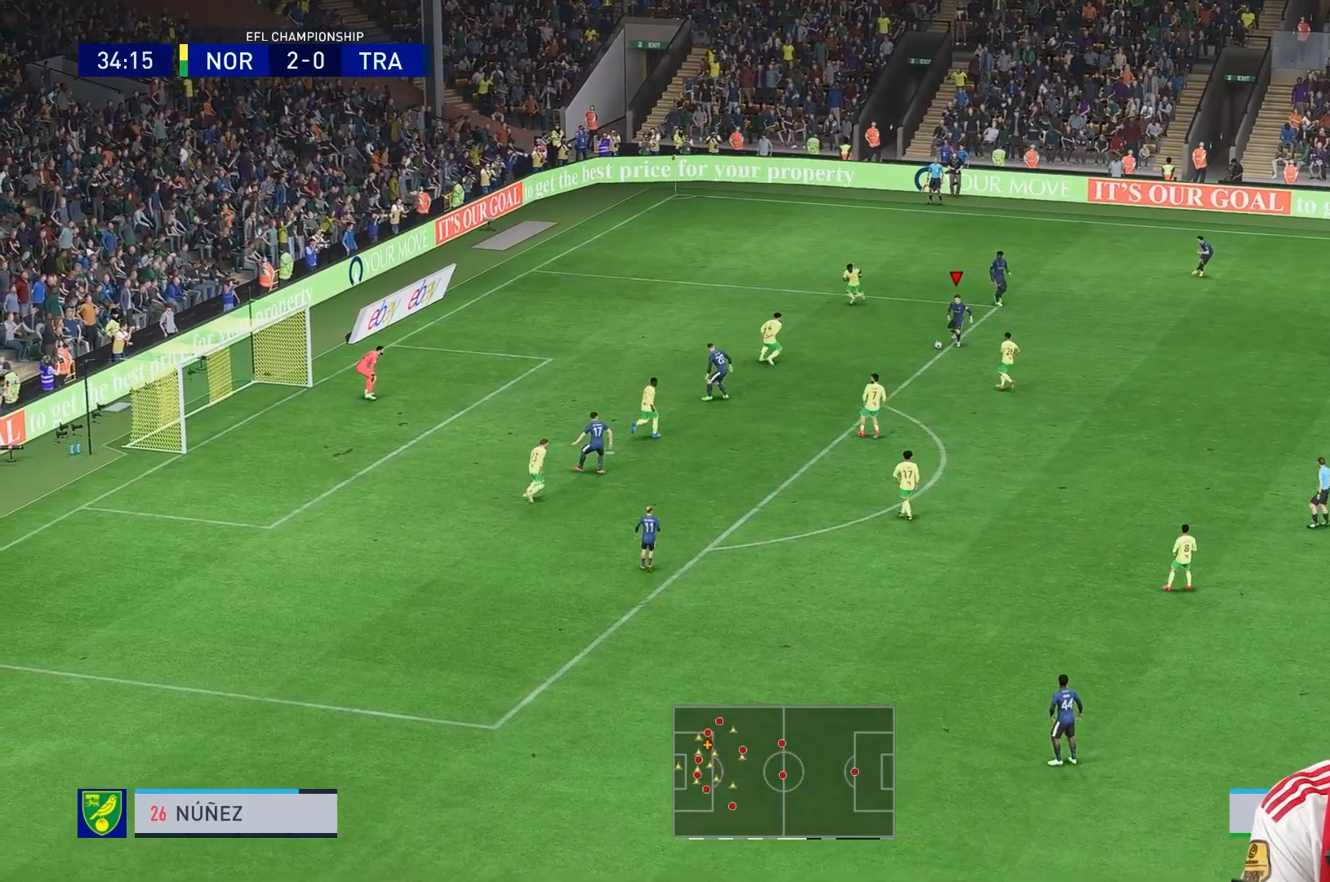
{"buttons": [], "left_stick": "left", "right_stick": "center", "events": [[520, "left_stick", "left"]]}
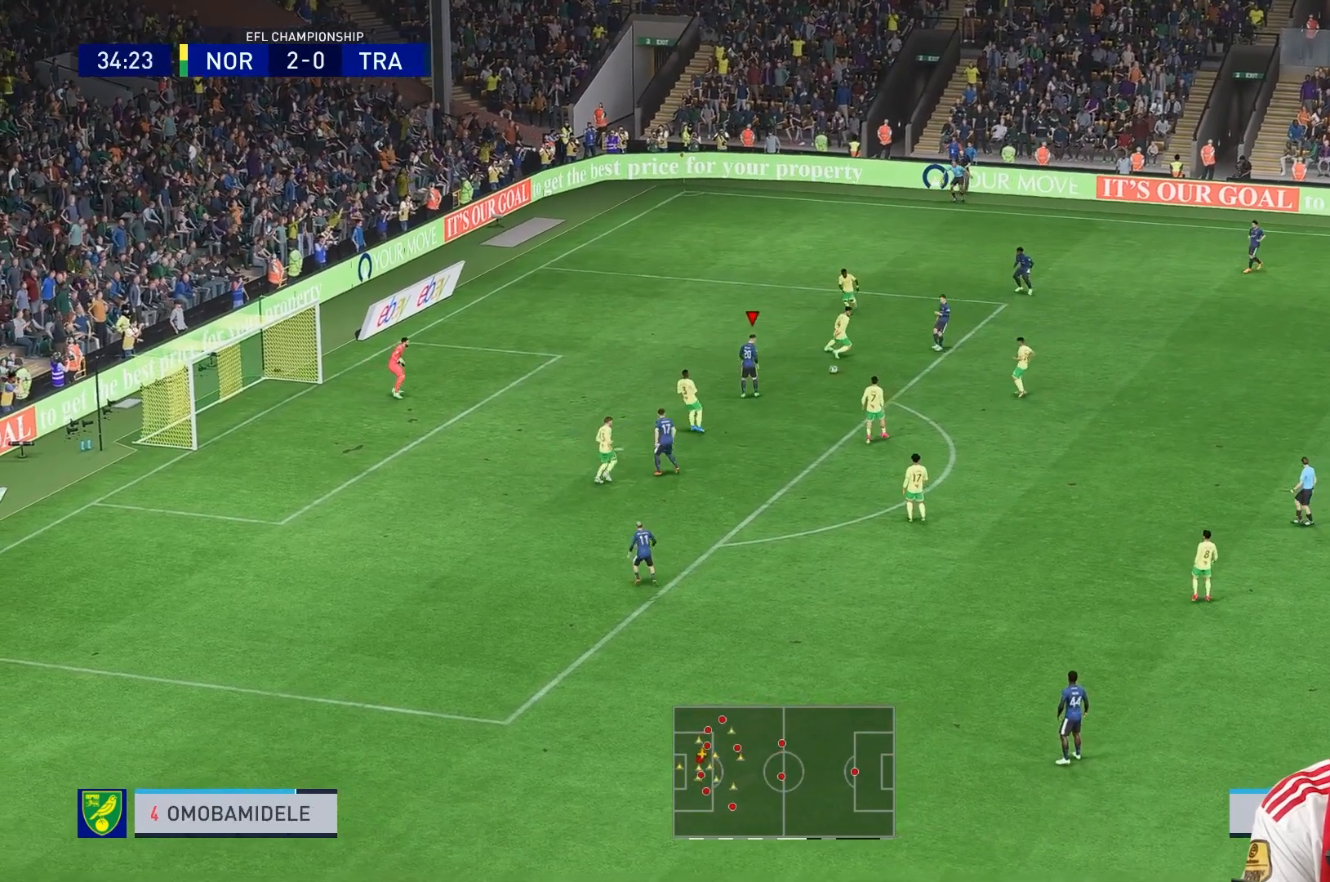
{"buttons": [], "left_stick": "left", "right_stick": "center", "events": [[120, "left_stick", "up-left"], [400, "left_stick", "left"]]}
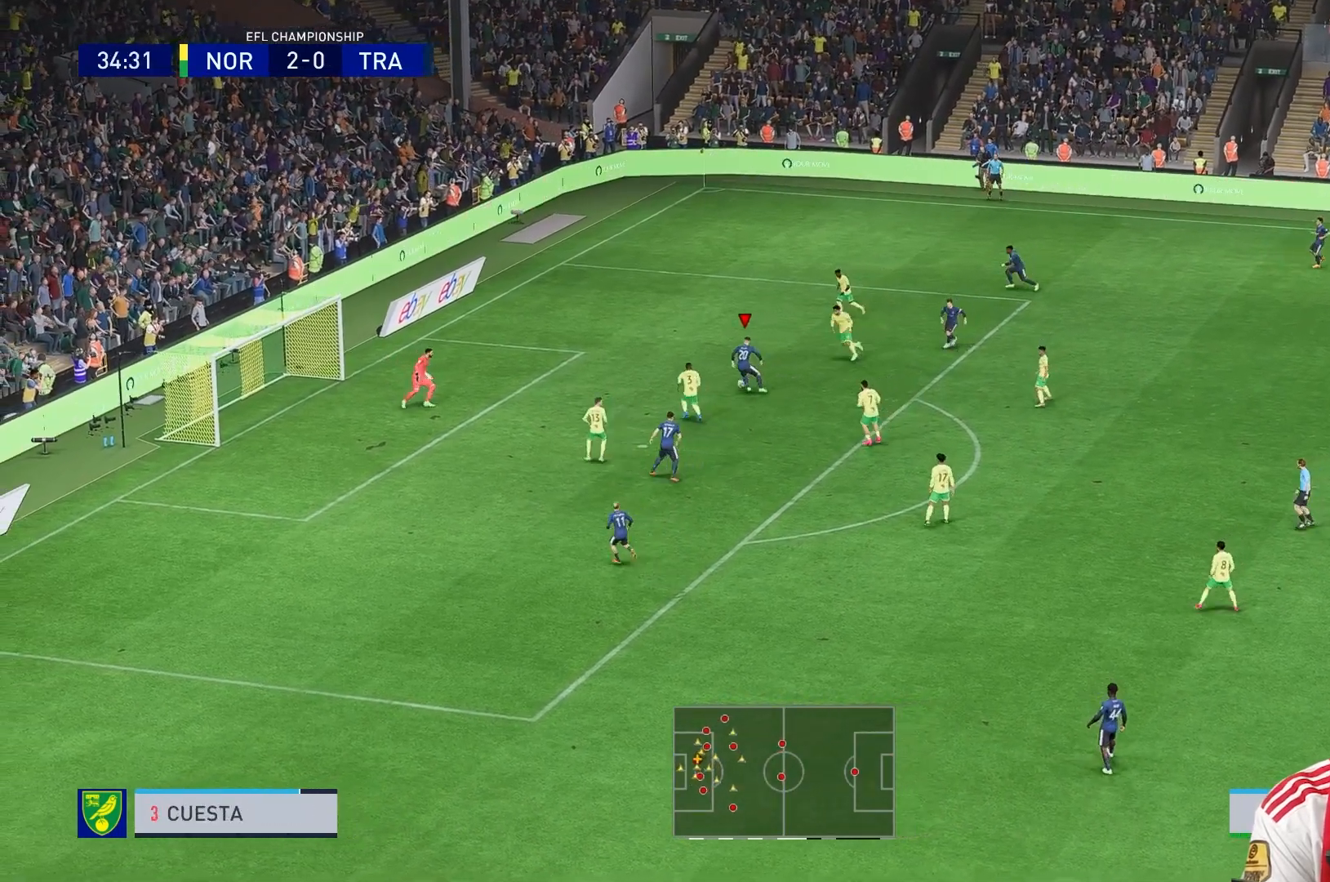
{"buttons": [], "left_stick": "down-left", "right_stick": "center", "events": [[200, "left_stick", "down-left"]]}
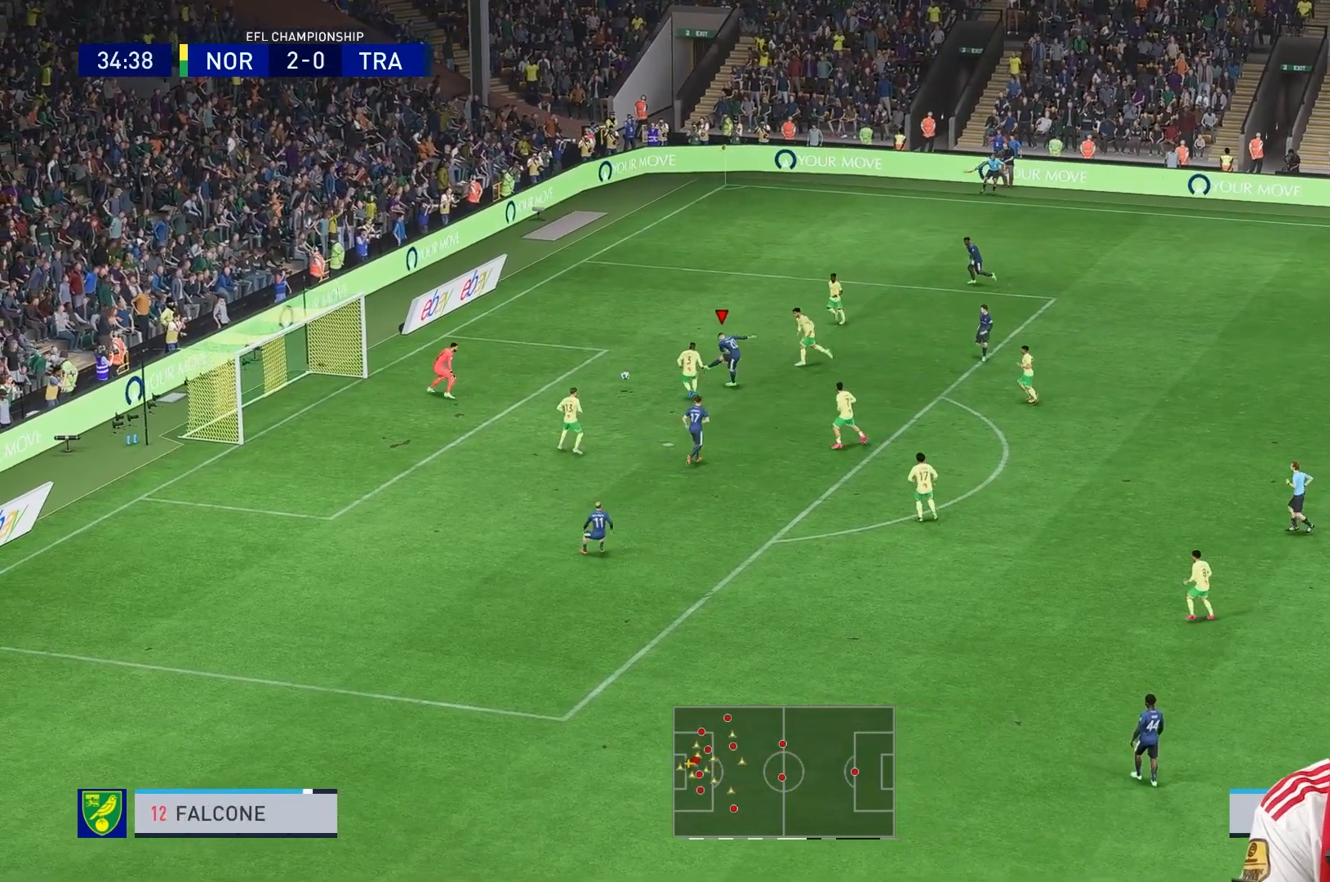
{"buttons": [], "left_stick": "left", "right_stick": "center", "events": [[200, "left_stick", "left"]]}
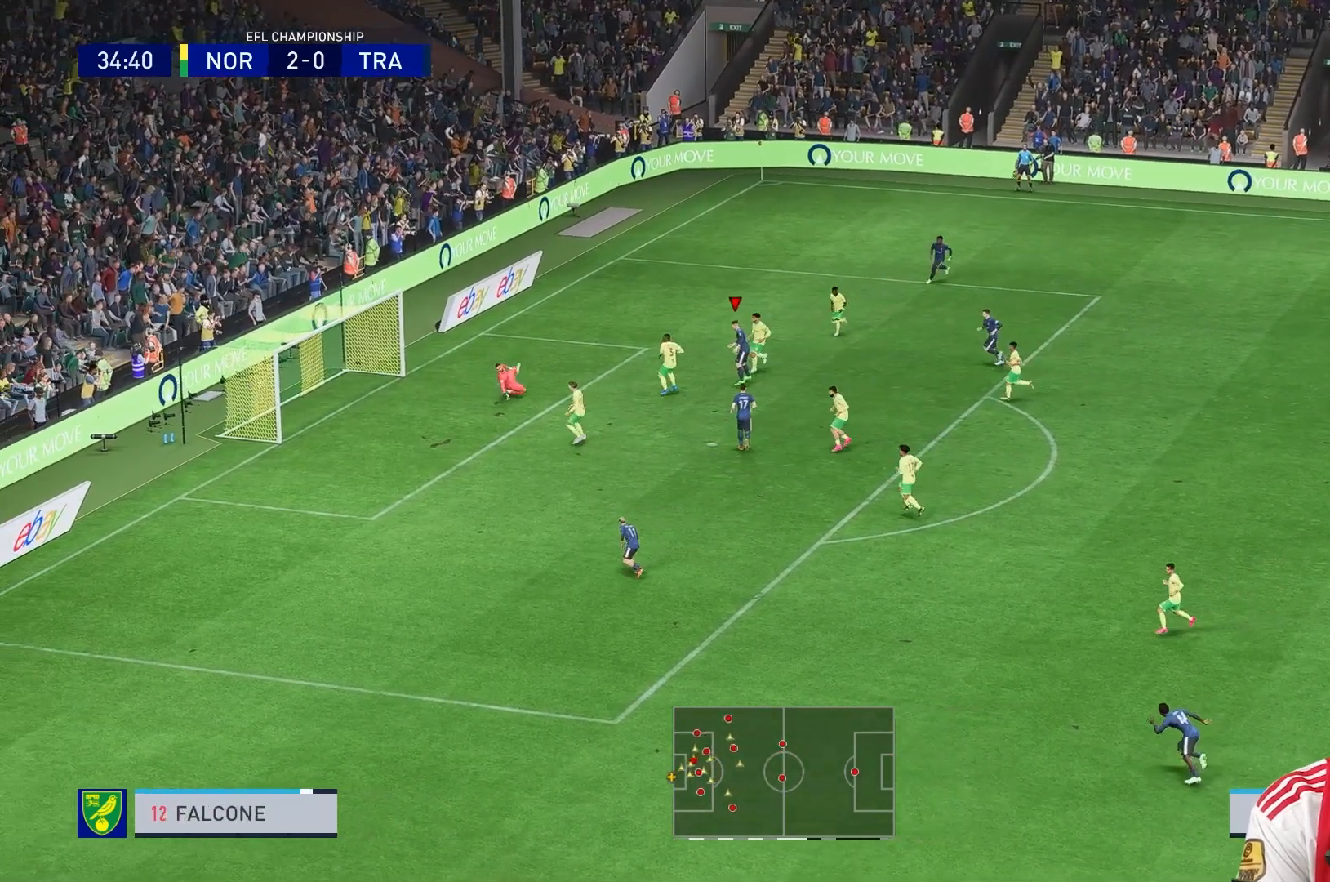
{"buttons": [], "left_stick": "up-left", "right_stick": "center", "events": [[280, "R1", "down"], [360, "left_stick", "up-left"], [400, "R1", "up"]]}
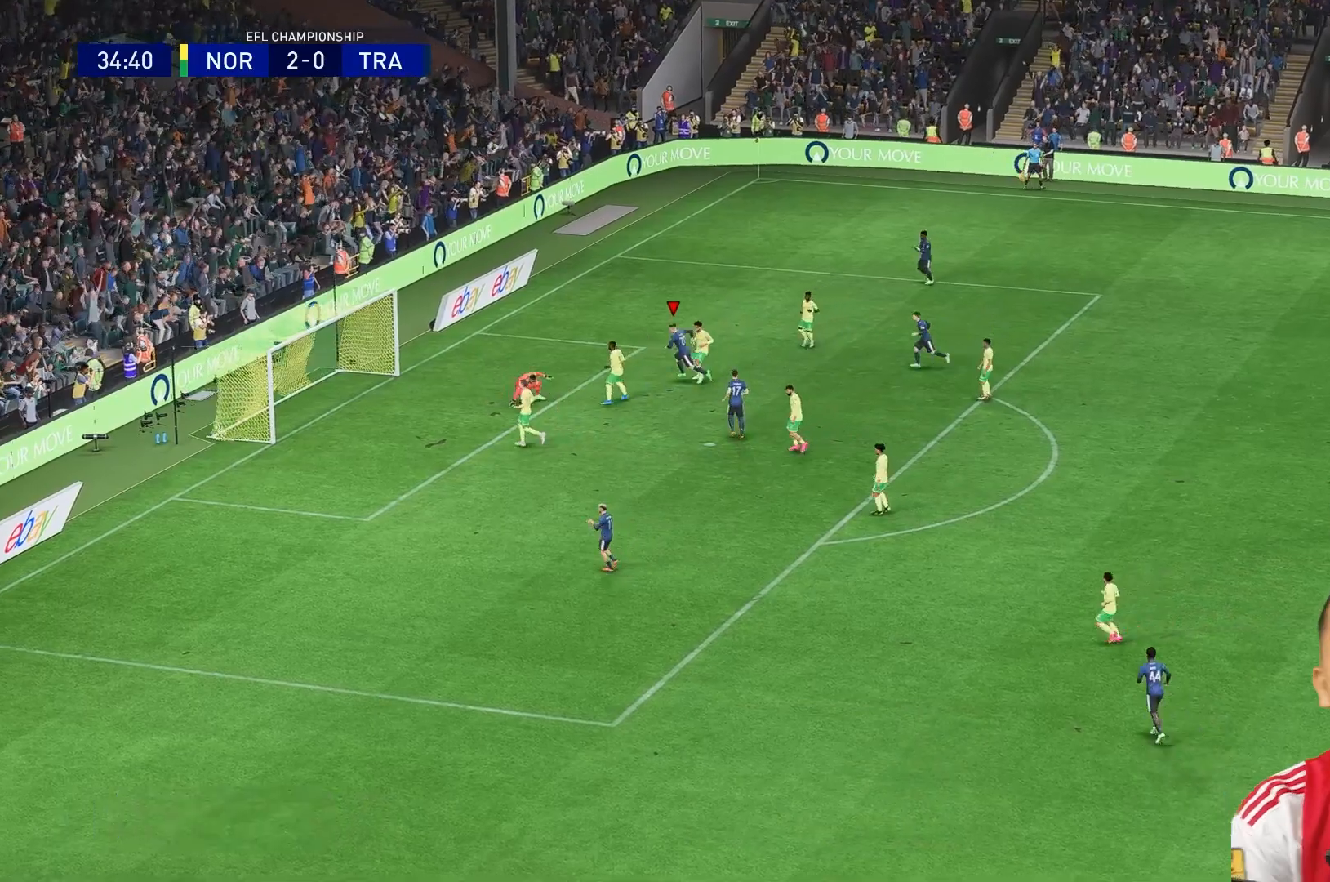
{"buttons": [], "left_stick": "center", "right_stick": "center", "events": [[80, "R1", "down"], [80, "left_stick", "center"], [160, "R1", "up"]]}
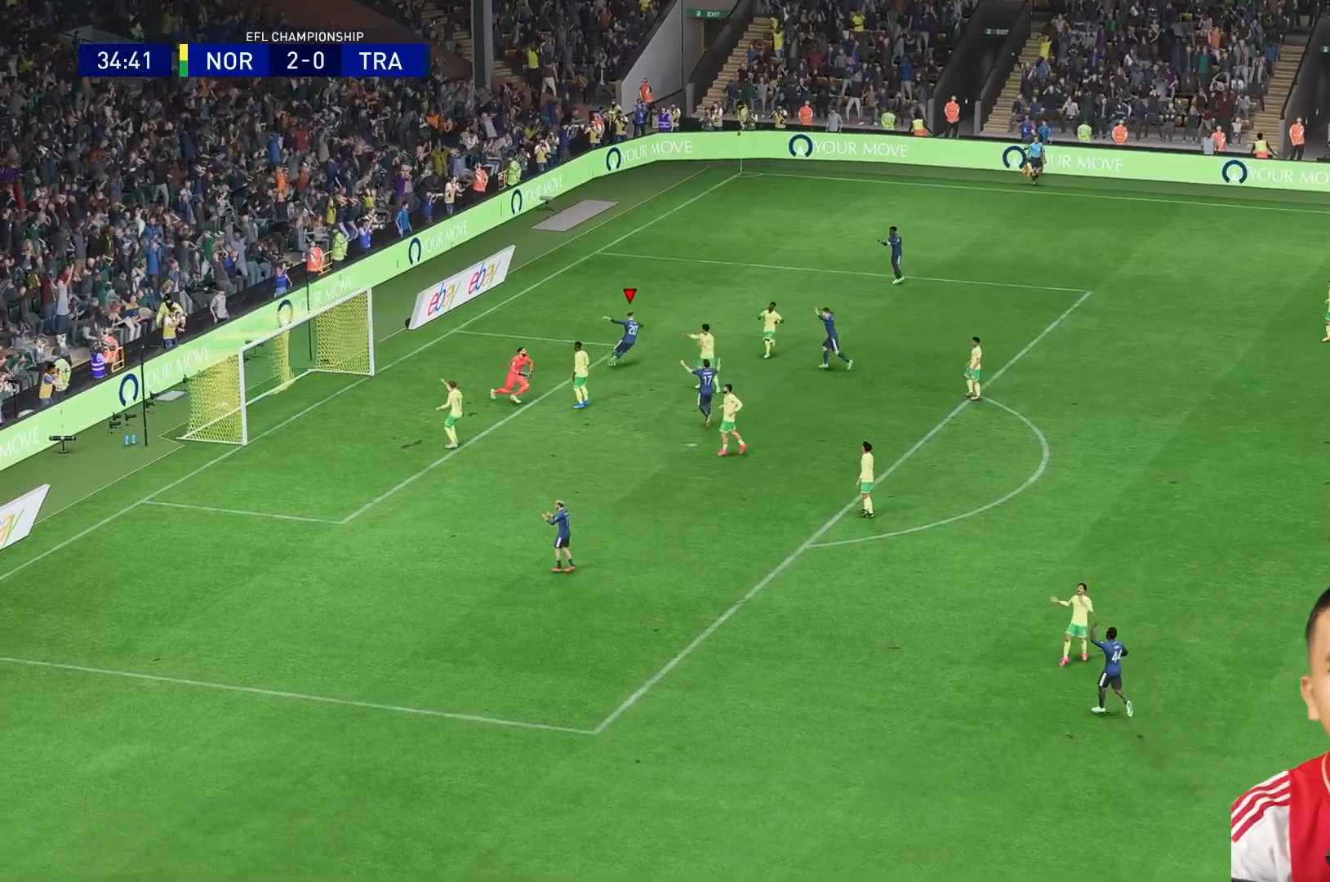
{"buttons": [], "left_stick": "center", "right_stick": "center", "events": []}
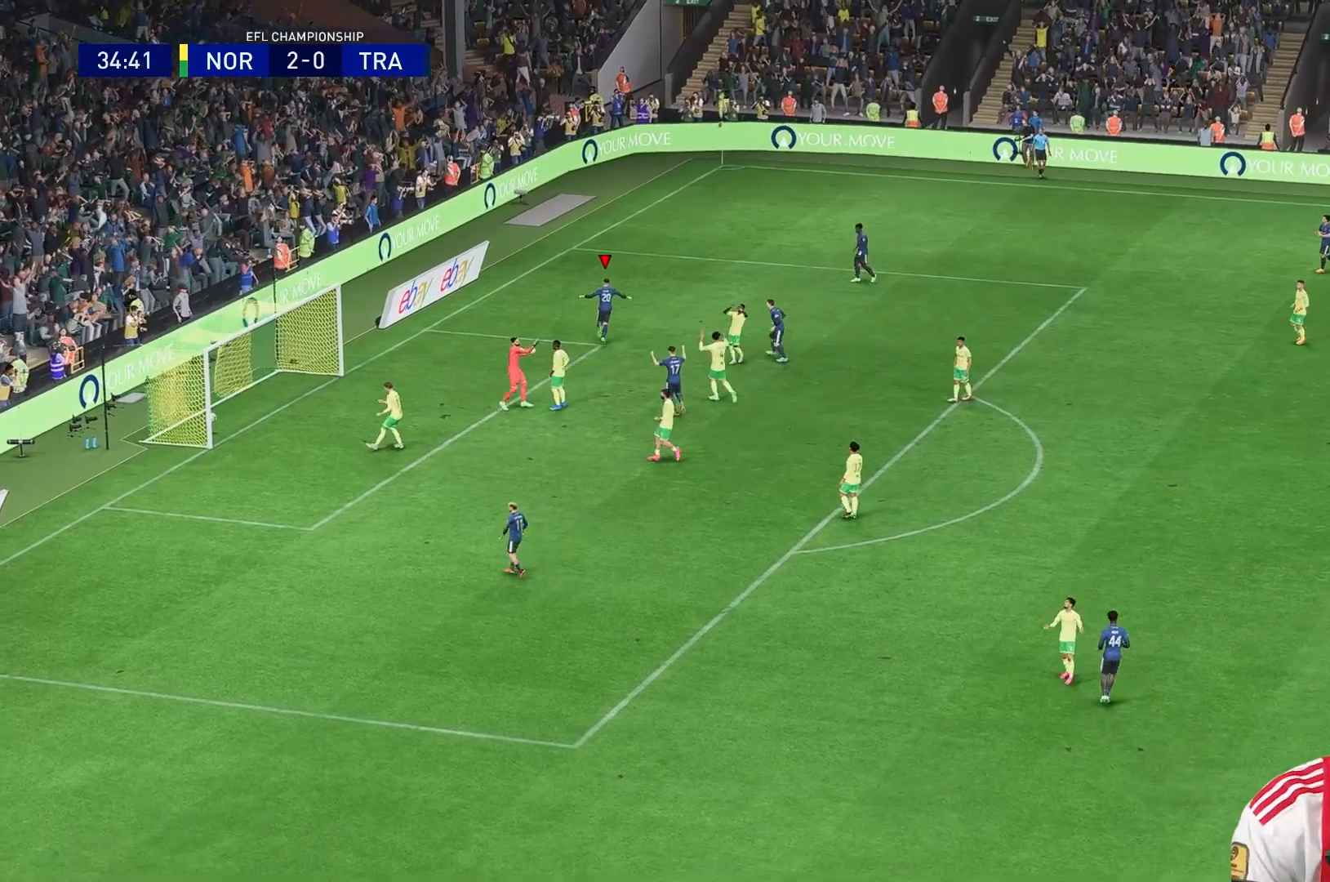
{"buttons": [], "left_stick": "center", "right_stick": "center", "events": []}
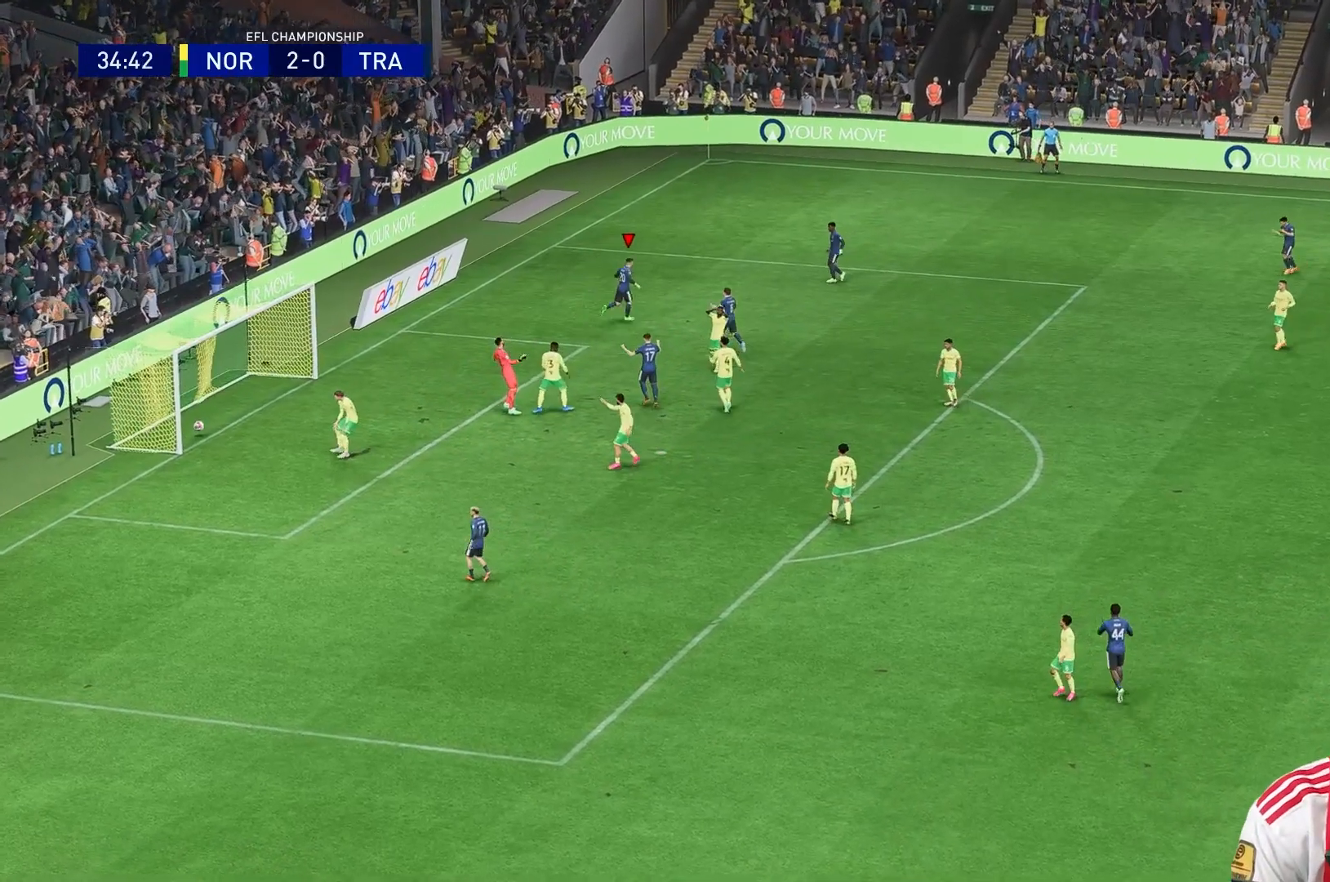
{"buttons": ["R2"], "left_stick": "center", "right_stick": "up", "events": [[120, "right_stick", "up"], [400, "R2", "down"]]}
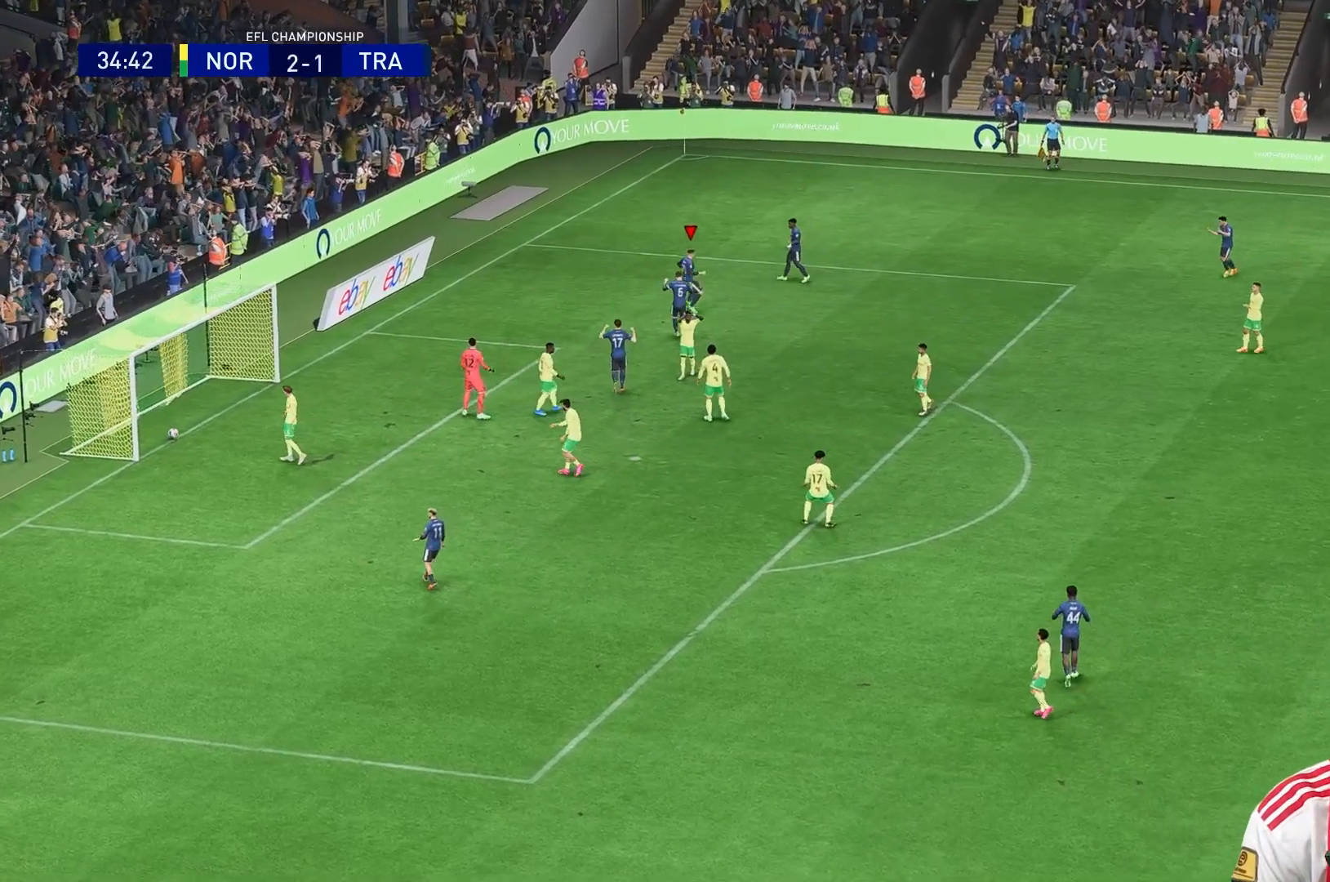
{"buttons": ["R2"], "left_stick": "center", "right_stick": "center", "events": [[80, "R2", "up"], [120, "right_stick", "down"], [200, "R2", "down"], [280, "R2", "up"], [280, "right_stick", "center"], [440, "R2", "down"]]}
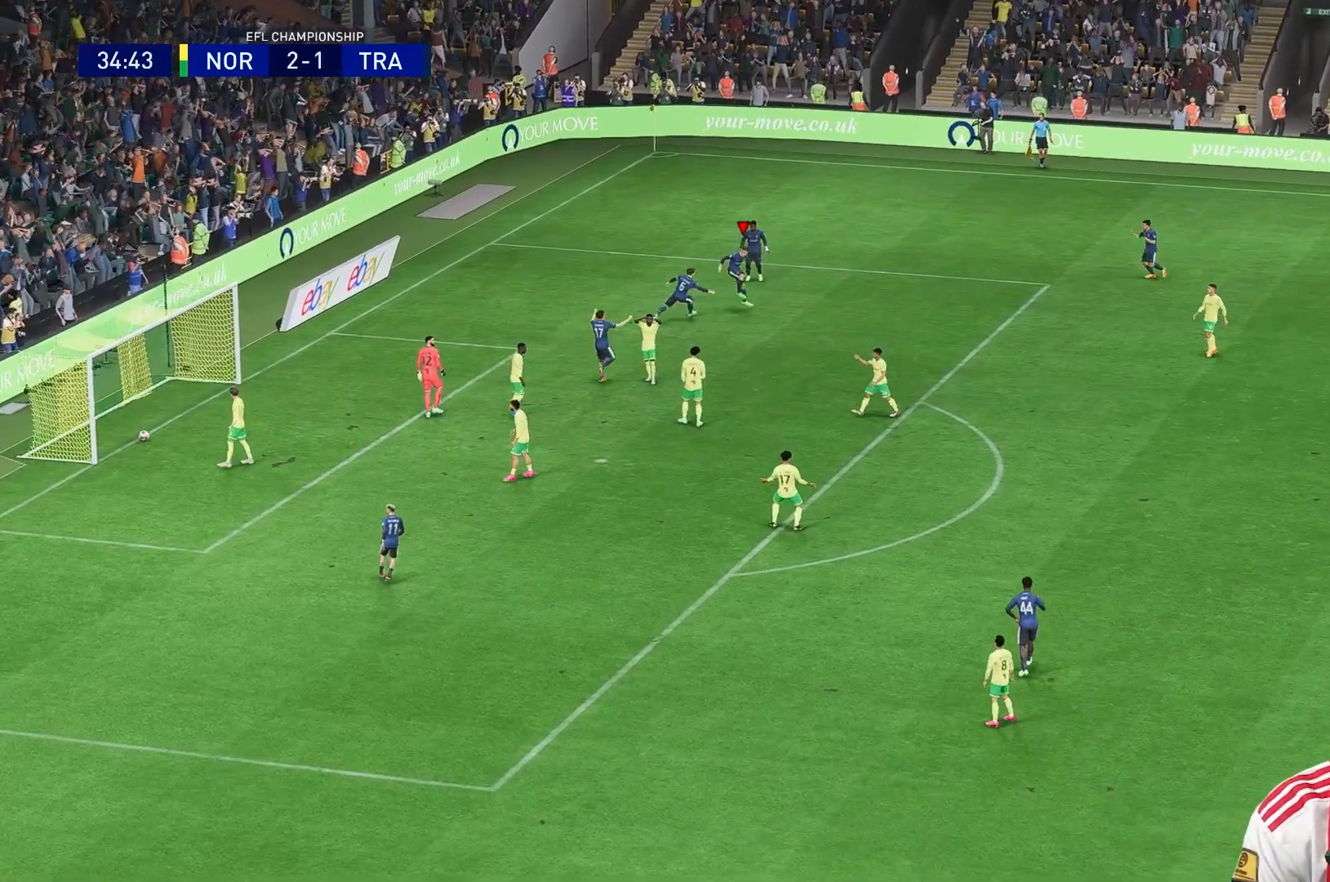
{"buttons": [], "left_stick": "center", "right_stick": "center", "events": [[160, "R2", "up"], [160, "right_stick", "up"], [280, "R2", "down"], [360, "right_stick", "center"], [480, "R2", "up"]]}